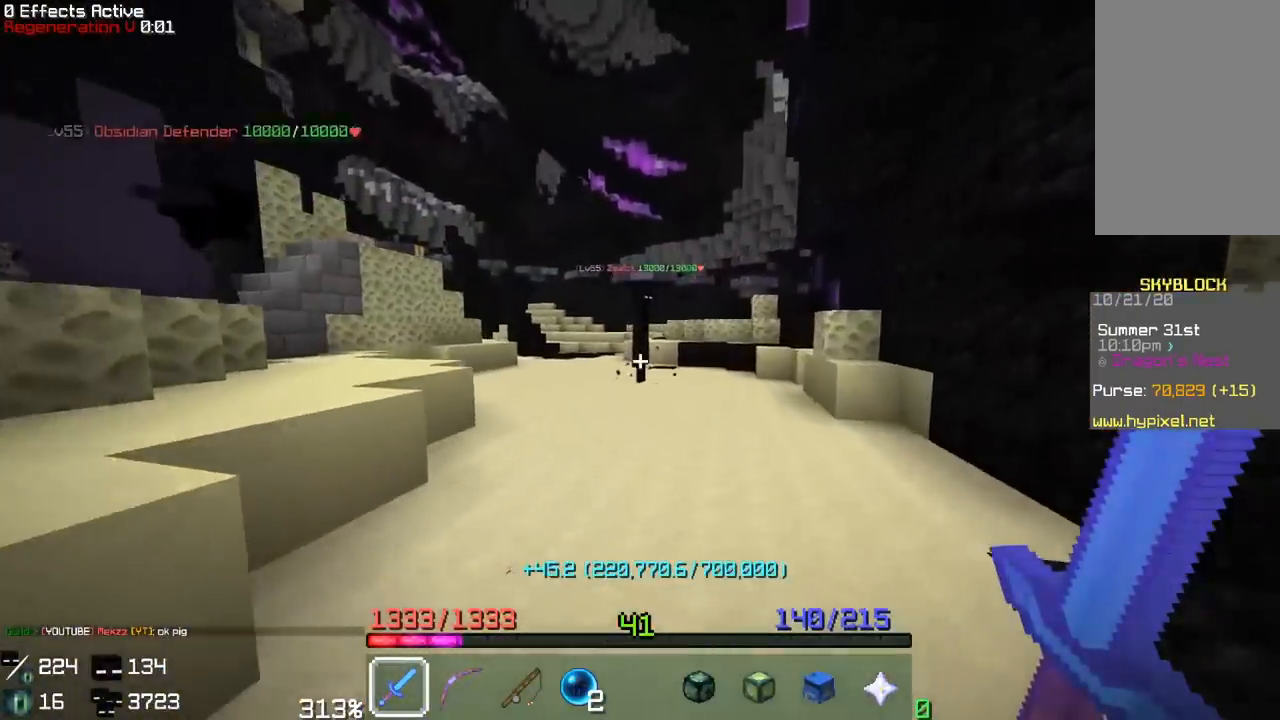
Gameplay with keyboard and mouse; each line is a JSON object with the keys and mouse buttons held at the frame after it. "events" lists presses ("down") and releases ("up") of "a", "d", "s", "space", "w", "mouse_left" and "mouse_right" between this image and that frame as [ms after this image, input, new state], when the widget could be followed in between. "mouse_left", "mouse_right" = the "left", "right" buttons of the "mouse" list. No other keys are recorded. Fast repeated clicks can show as one long hold. Mouse movement is not recorded.
{"keys": [], "mouse": ["left"], "events": [[17, "mouse_right", "down"], [183, "mouse_right", "up"], [217, "mouse_left", "down"], [383, "w", "up"]]}
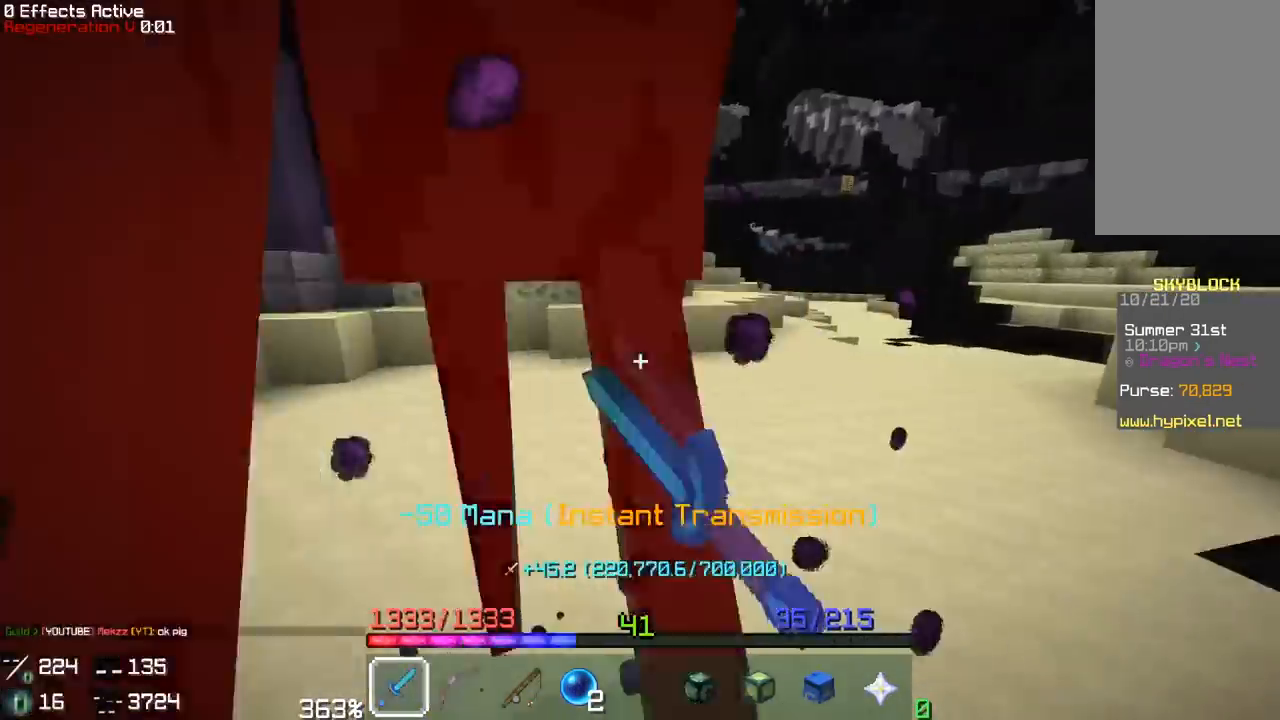
{"keys": ["w"], "mouse": [], "events": [[100, "w", "down"], [500, "mouse_left", "up"]]}
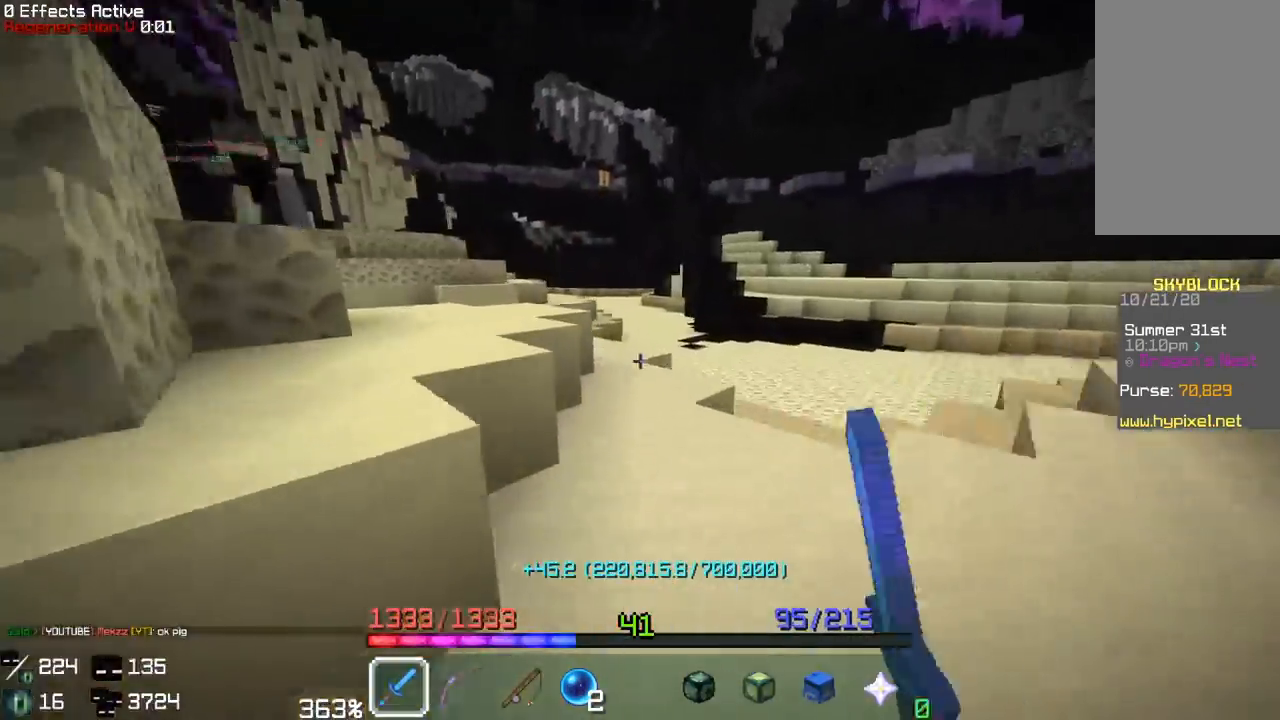
{"keys": ["space", "w"], "mouse": [], "events": [[500, "space", "down"]]}
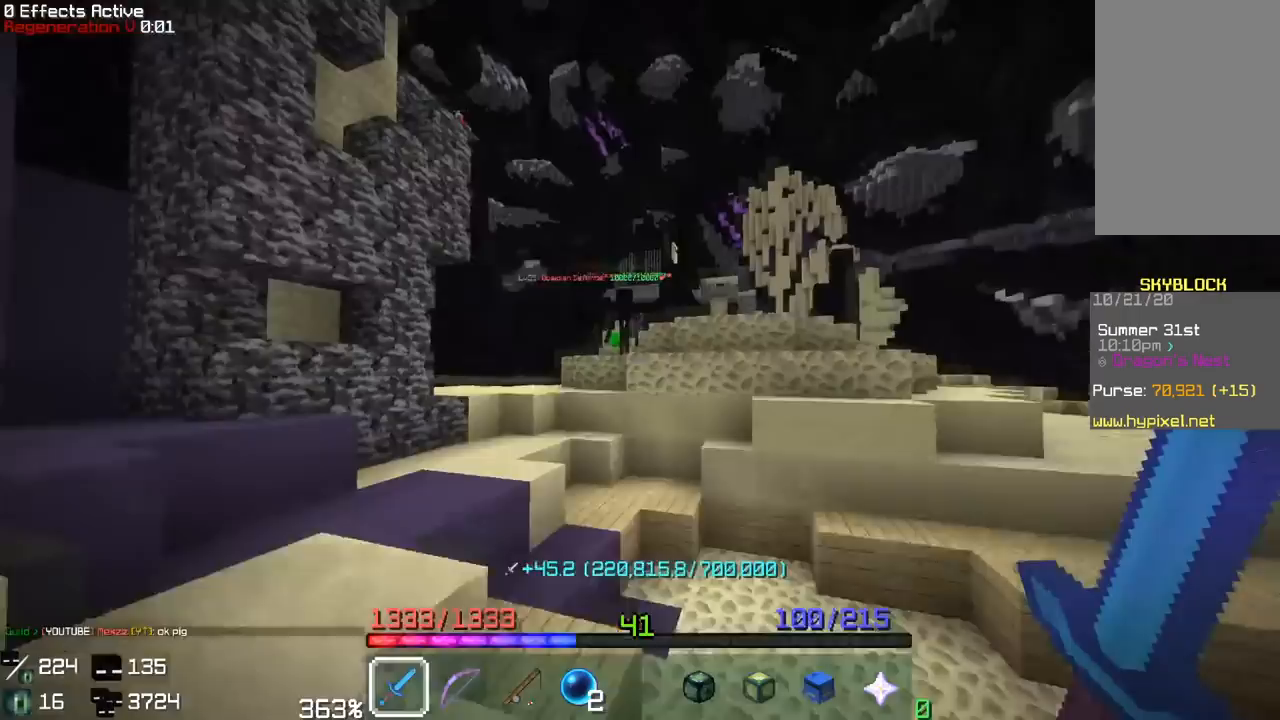
{"keys": ["a", "w"], "mouse": [], "events": [[183, "a", "down"], [300, "space", "up"]]}
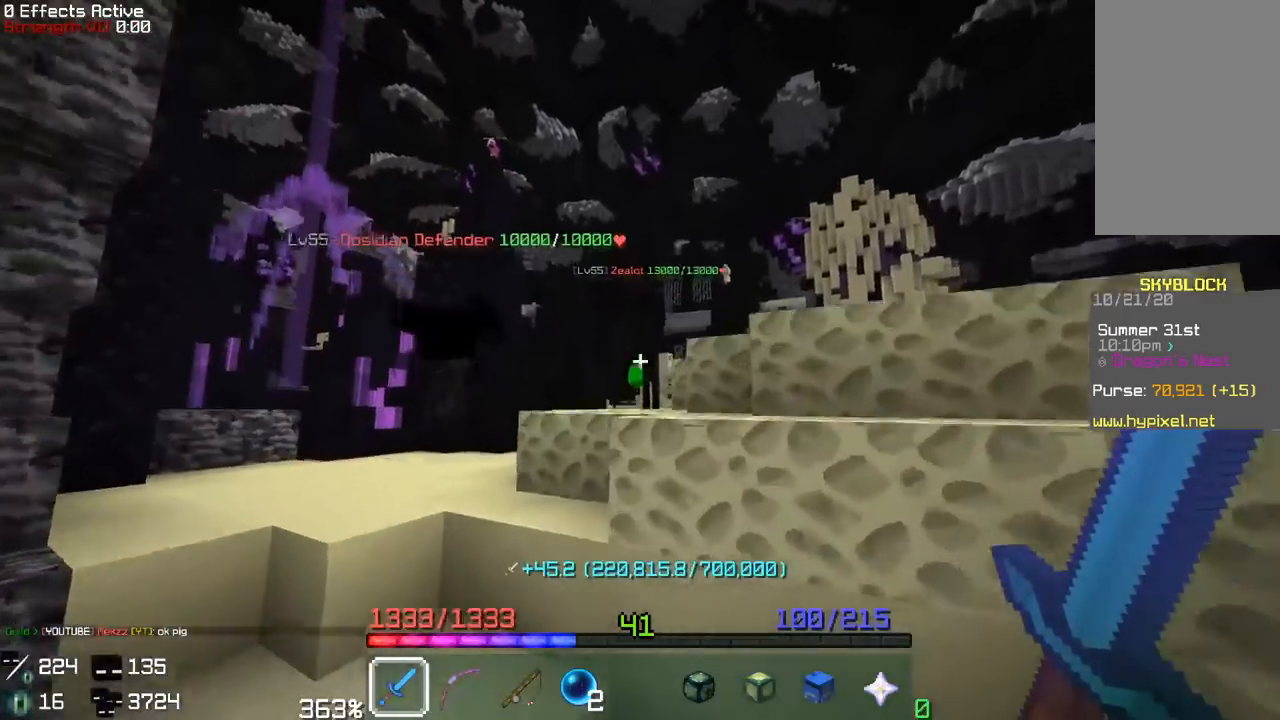
{"keys": ["a", "space", "w"], "mouse": [], "events": [[100, "space", "down"], [300, "w", "up"], [383, "space", "up"], [450, "w", "down"], [483, "space", "down"]]}
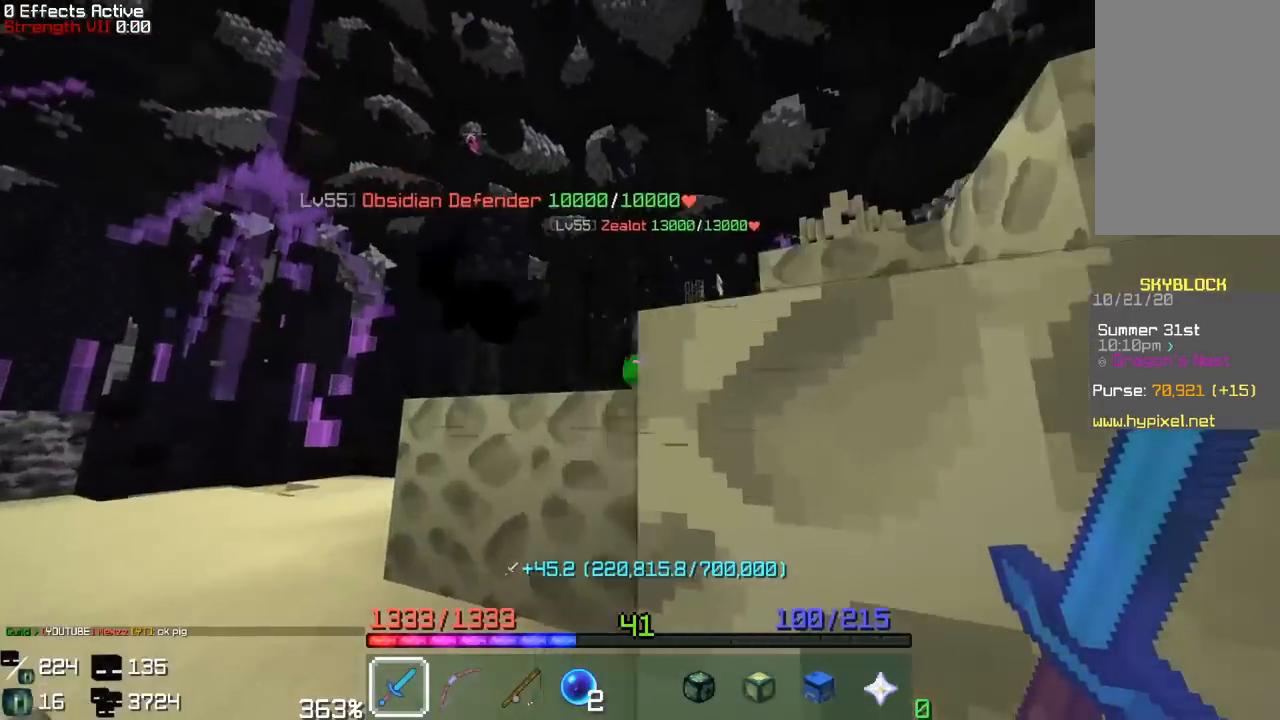
{"keys": ["w"], "mouse": ["right"], "events": [[367, "space", "up"], [400, "mouse_right", "down"], [417, "a", "up"]]}
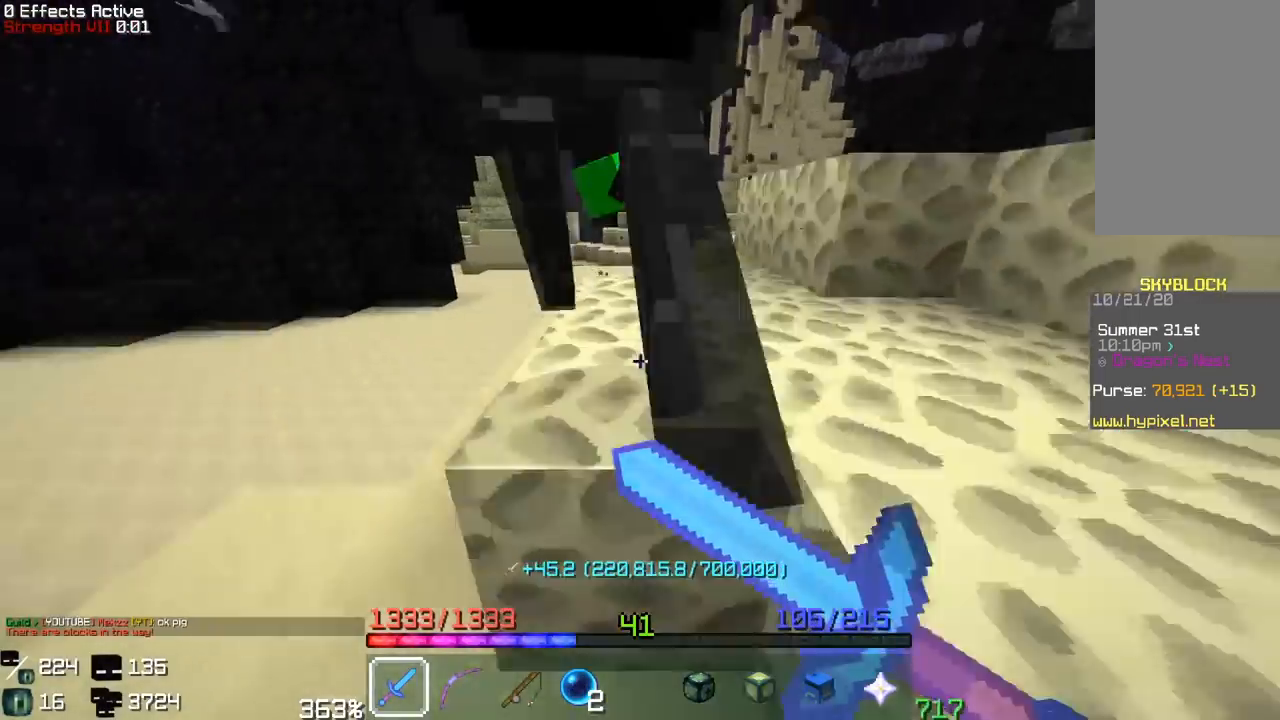
{"keys": ["space", "w"], "mouse": ["left"], "events": [[83, "mouse_right", "up"], [100, "mouse_left", "down"], [183, "w", "up"], [283, "w", "down"], [450, "space", "down"]]}
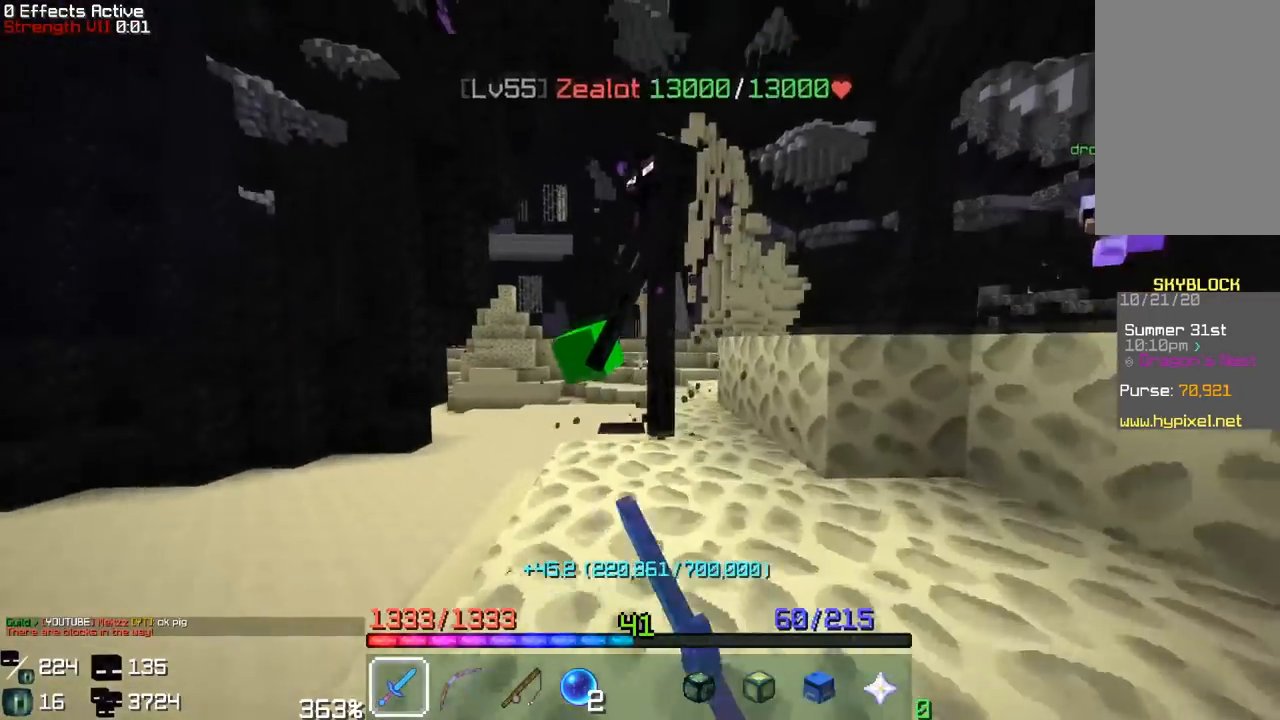
{"keys": ["w"], "mouse": ["left"], "events": [[217, "space", "up"]]}
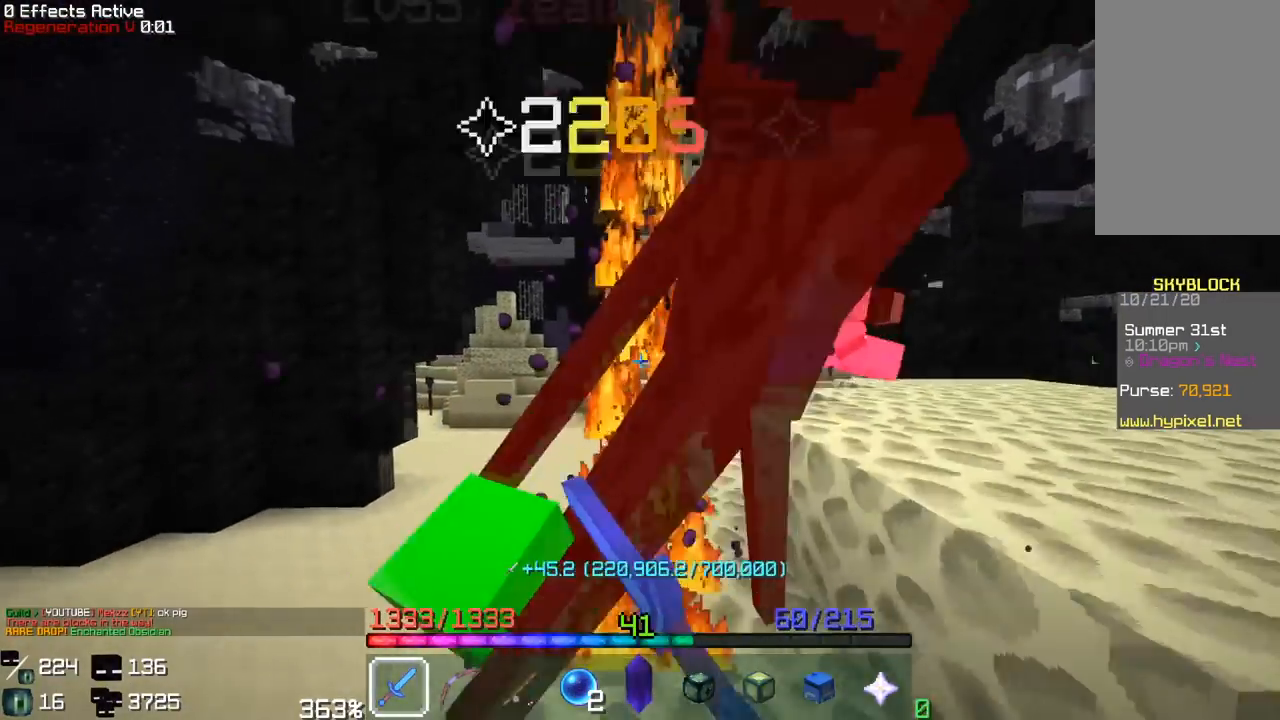
{"keys": ["w"], "mouse": ["left"], "events": [[83, "w", "up"], [133, "d", "down"], [133, "s", "down"], [267, "d", "up"], [333, "s", "up"], [483, "w", "down"]]}
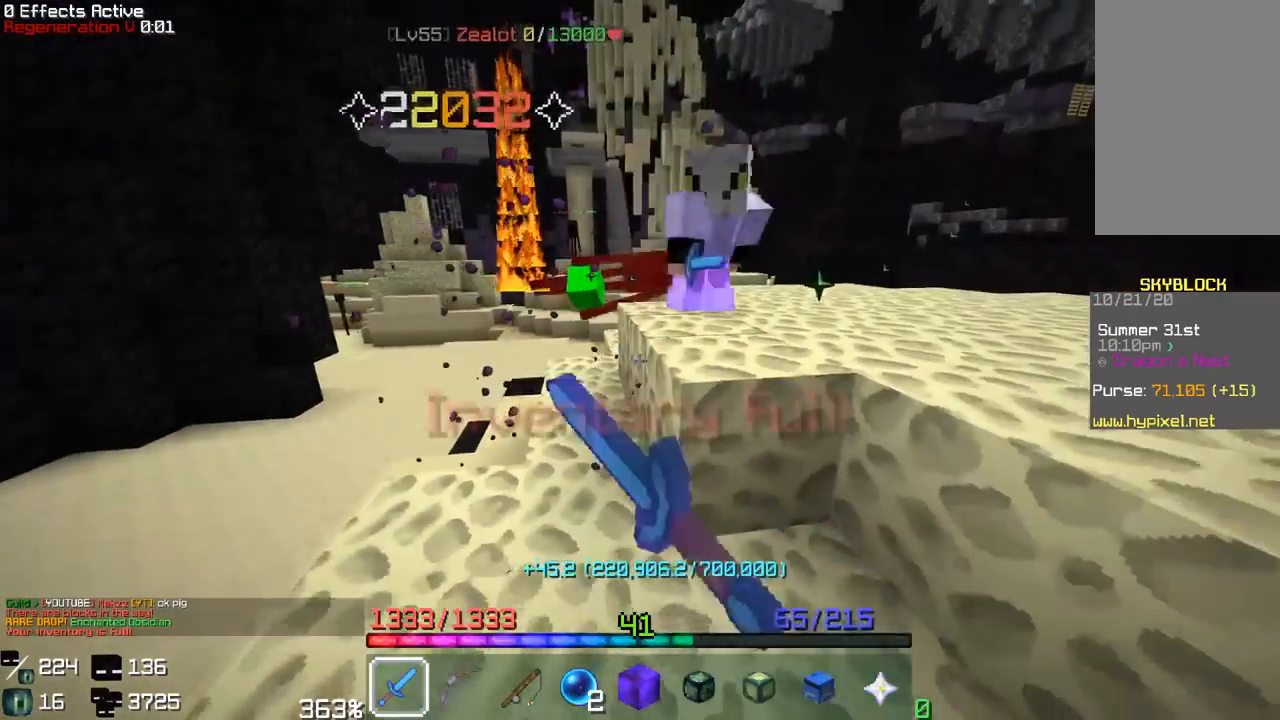
{"keys": ["w"], "mouse": [], "events": [[17, "mouse_left", "up"], [183, "a", "down"], [317, "a", "up"]]}
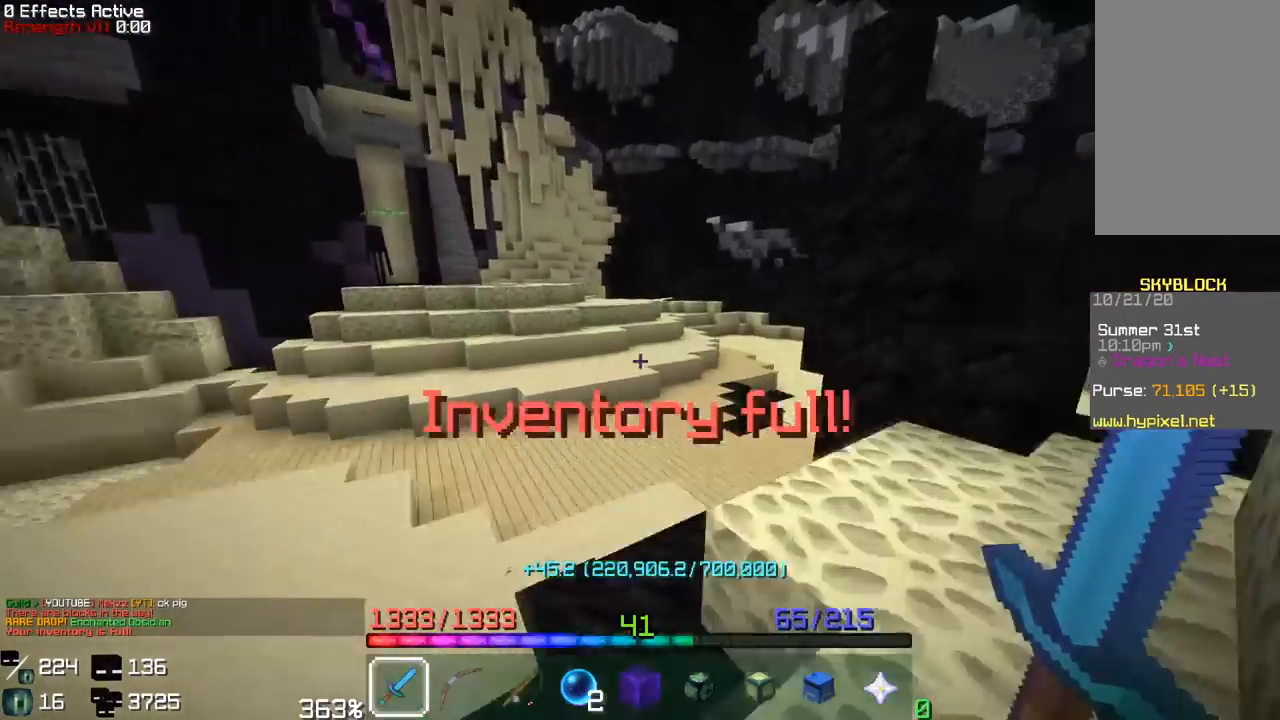
{"keys": ["w"], "mouse": ["right"], "events": [[450, "mouse_right", "down"]]}
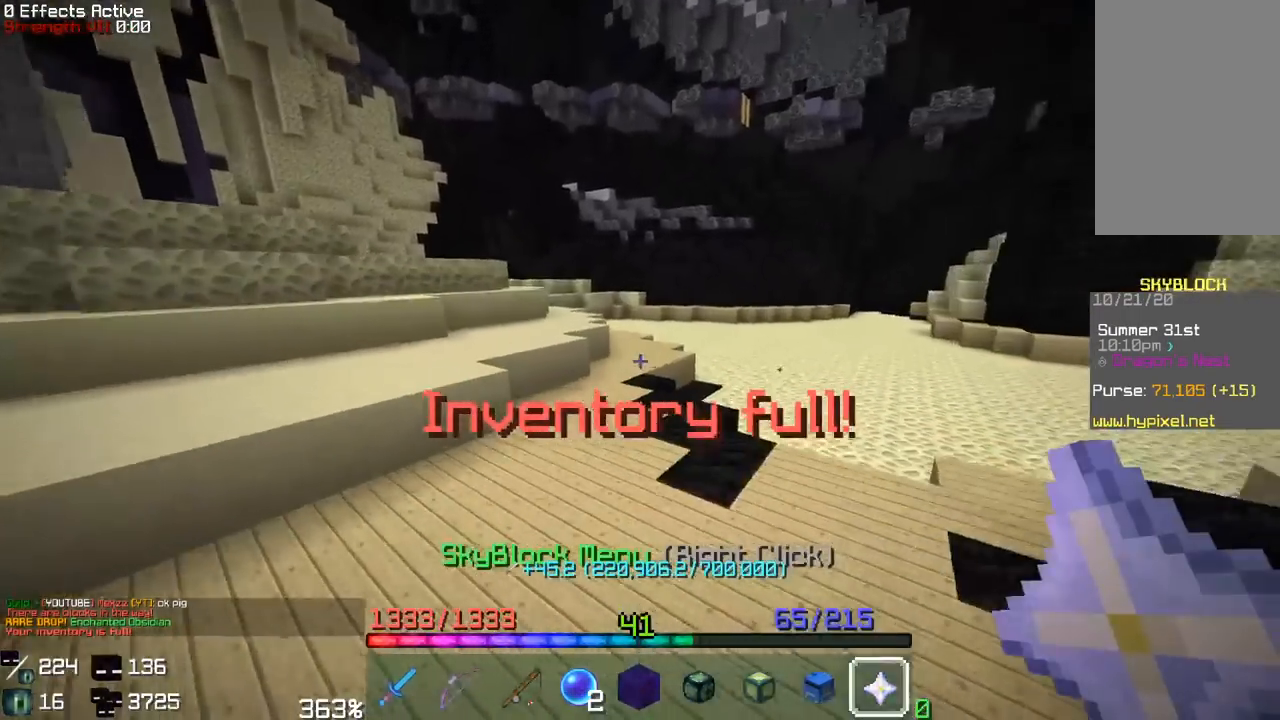
{"keys": [], "mouse": [], "events": [[67, "w", "up"], [83, "mouse_right", "up"]]}
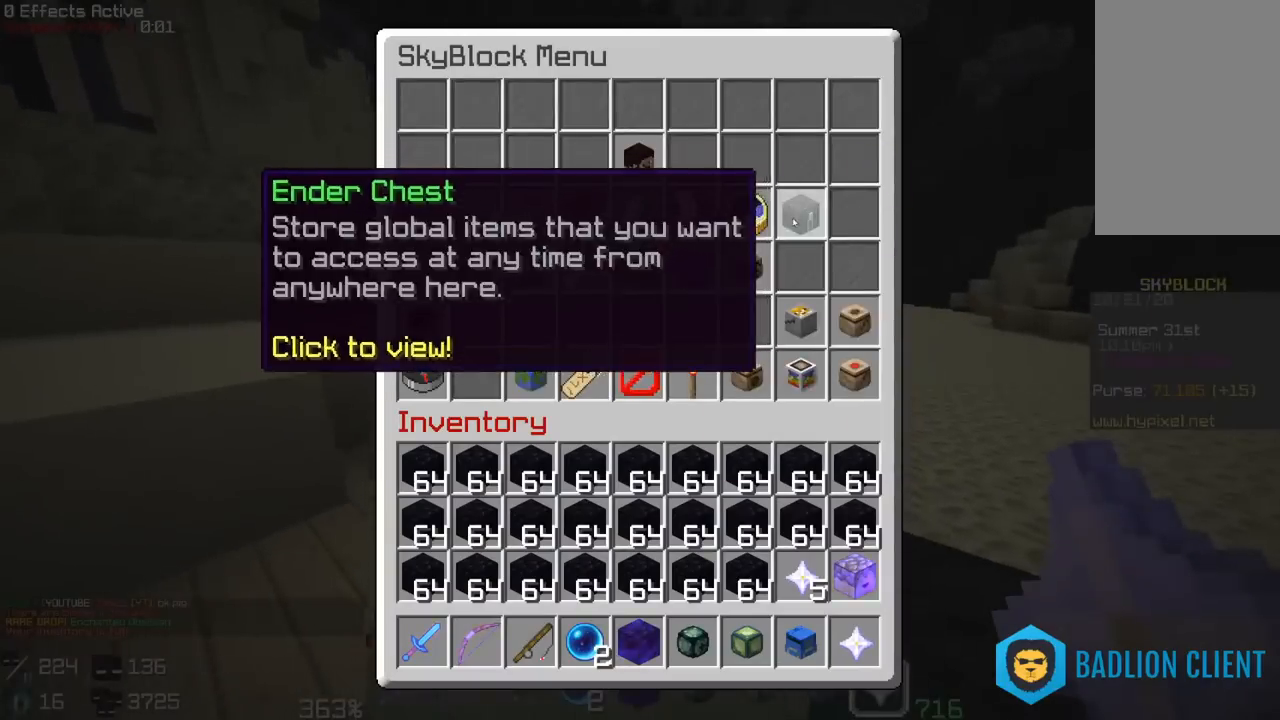
{"keys": [], "mouse": [], "events": []}
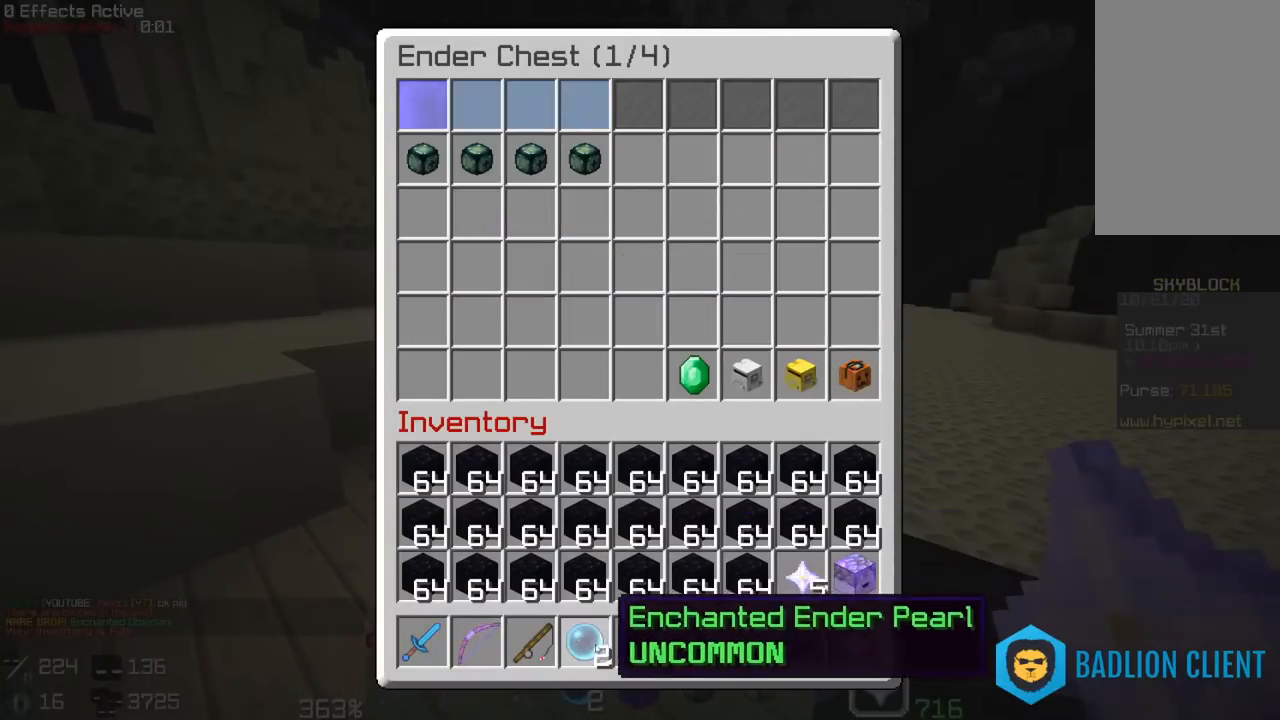
{"keys": [], "mouse": [], "events": []}
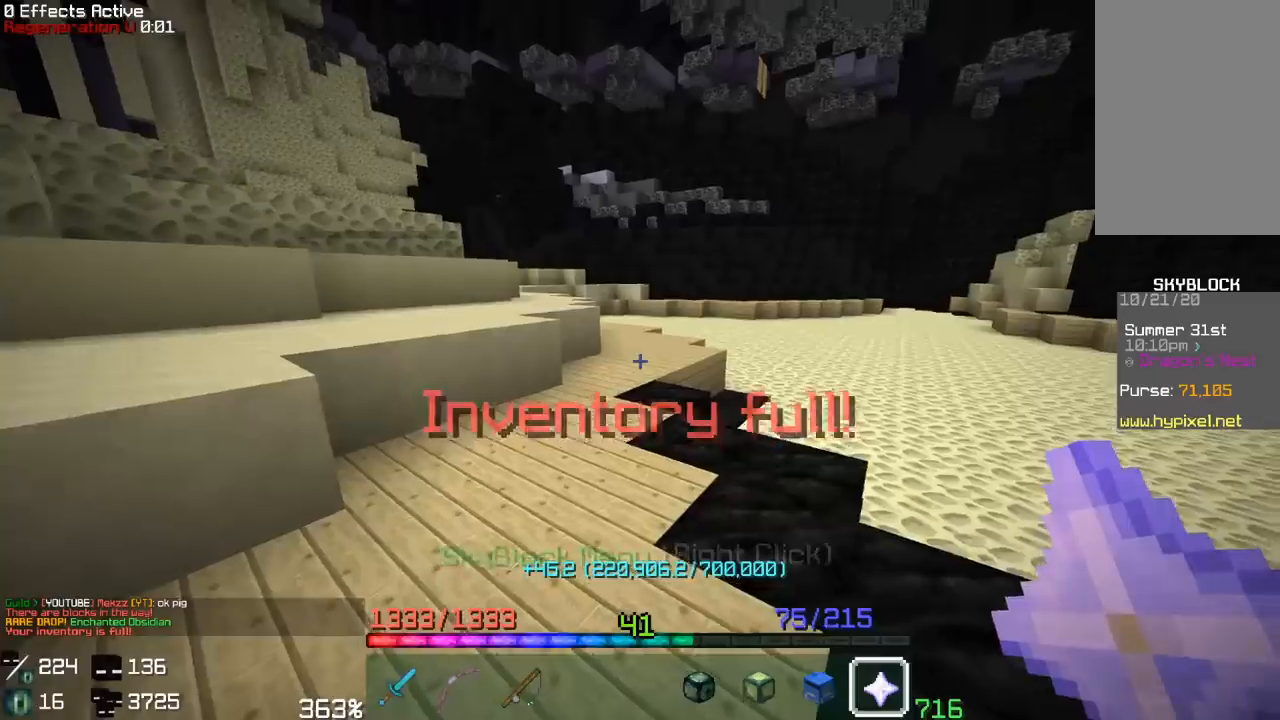
{"keys": ["w"], "mouse": [], "events": [[17, "w", "down"]]}
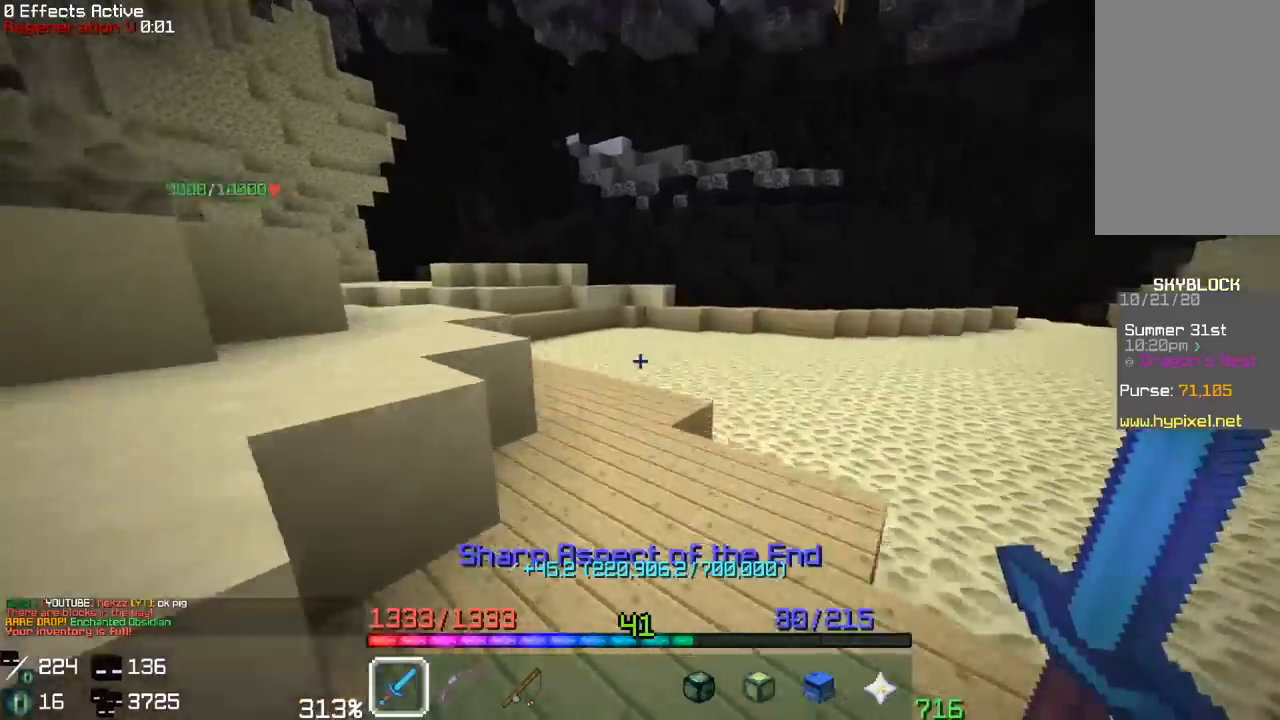
{"keys": ["w"], "mouse": [], "events": []}
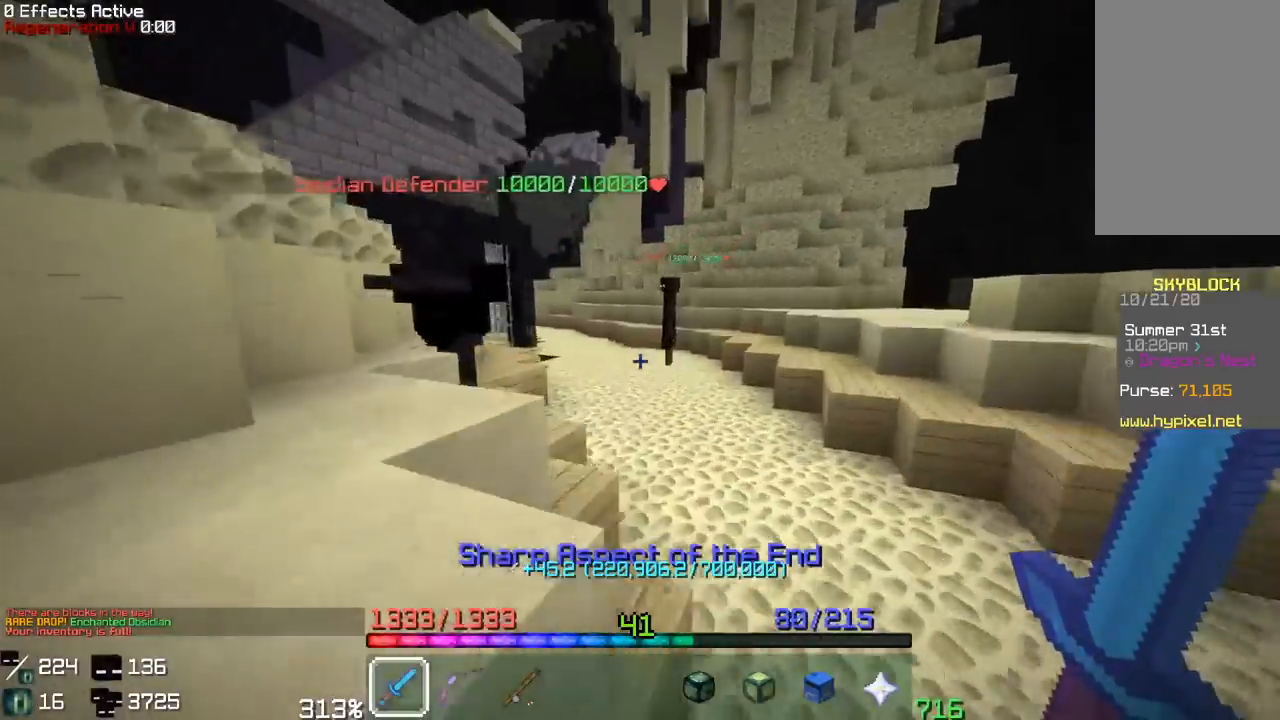
{"keys": ["a"], "mouse": [], "events": [[400, "w", "up"], [417, "a", "down"]]}
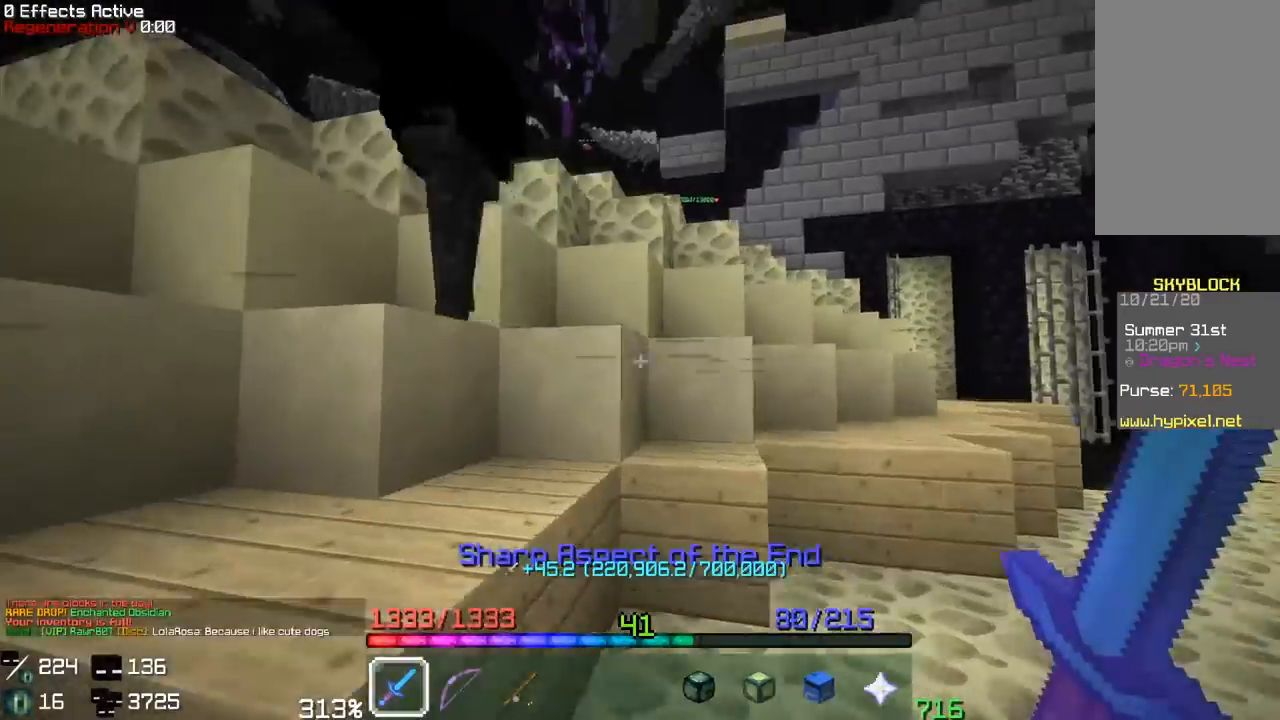
{"keys": ["w"], "mouse": ["left"], "events": [[17, "w", "down"], [133, "mouse_left", "down"], [200, "space", "down"], [283, "a", "up"], [500, "space", "up"]]}
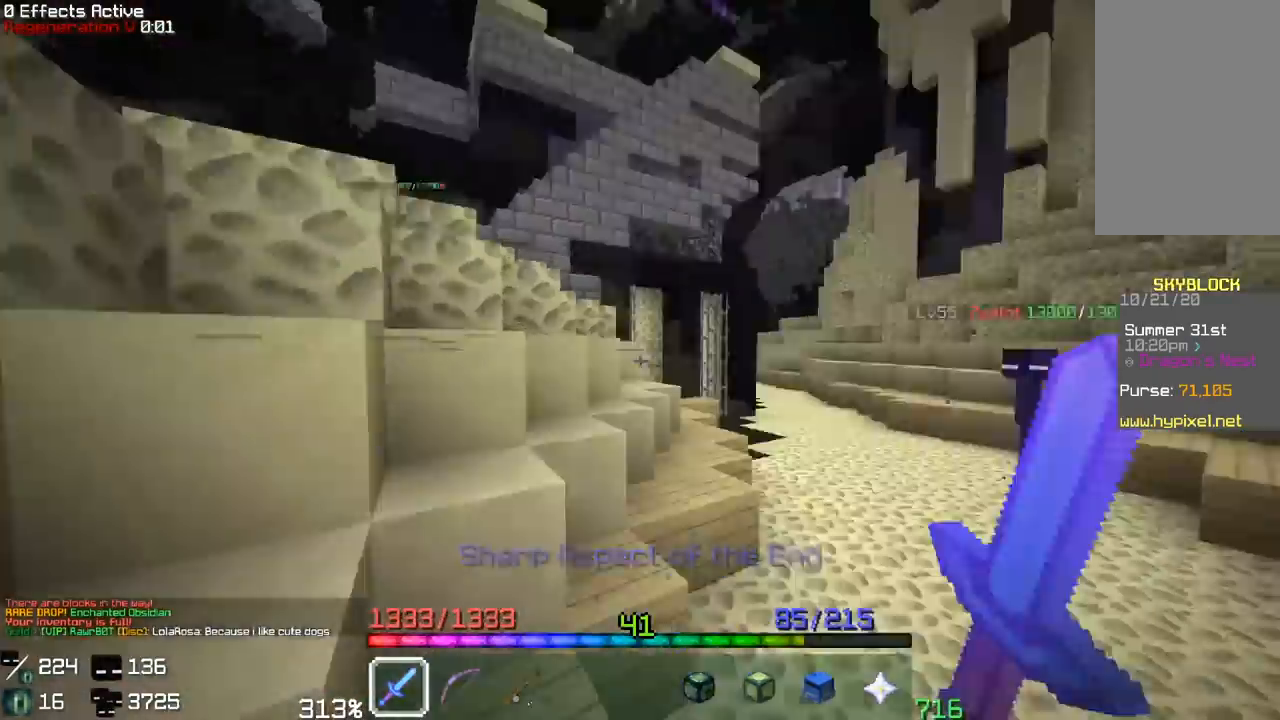
{"keys": ["w"], "mouse": [], "events": [[233, "mouse_left", "up"]]}
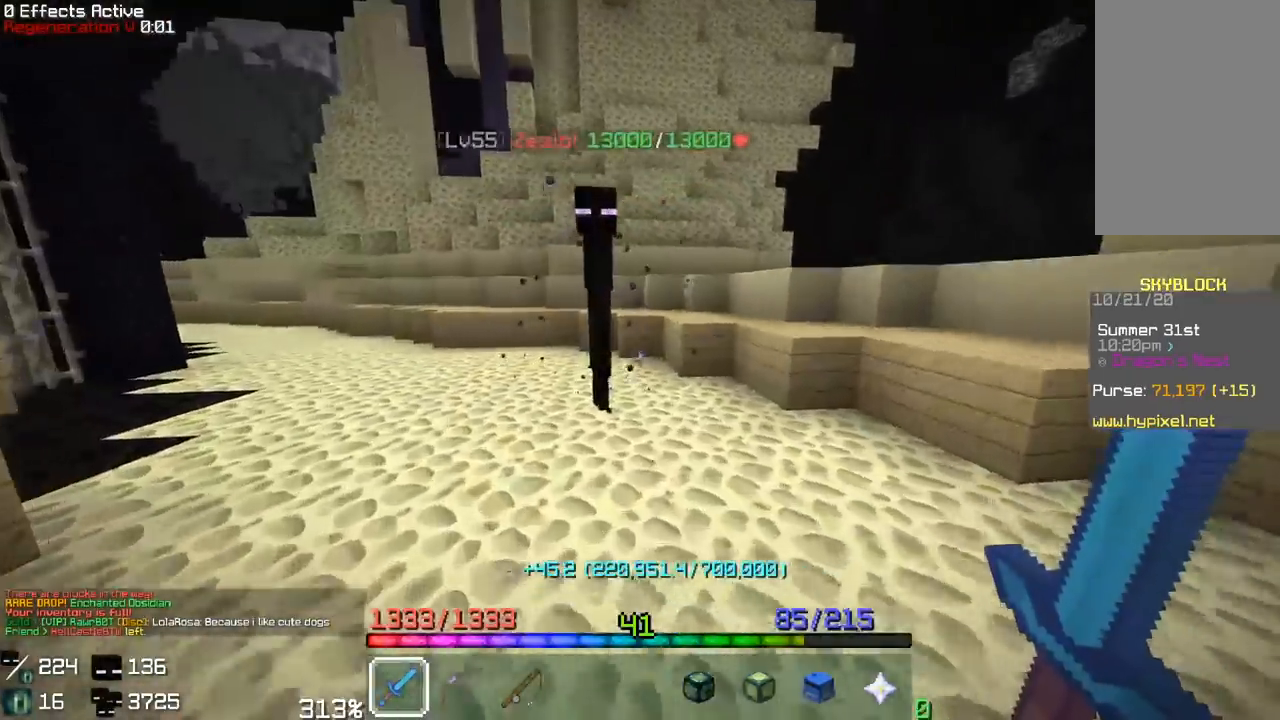
{"keys": ["w"], "mouse": ["left"], "events": [[117, "mouse_left", "down"], [233, "w", "up"], [283, "a", "down"], [300, "w", "down"], [467, "a", "up"]]}
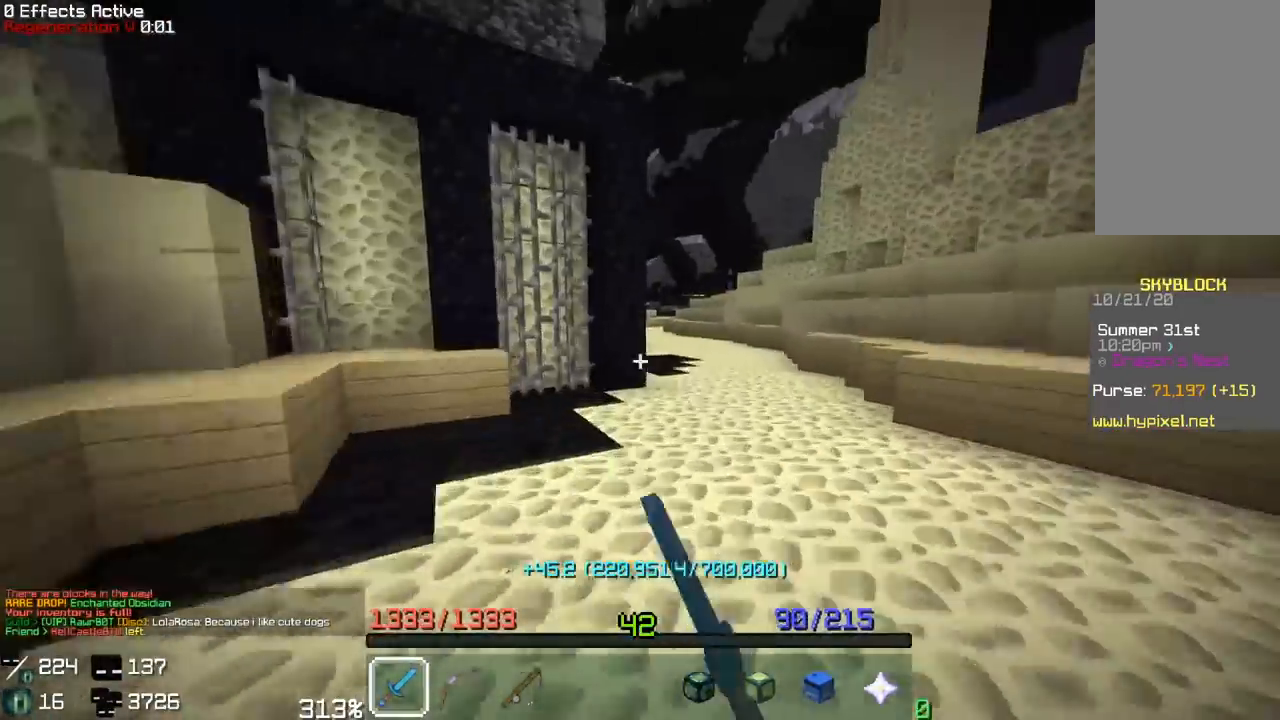
{"keys": ["a", "w"], "mouse": [], "events": [[117, "mouse_left", "up"], [467, "a", "down"]]}
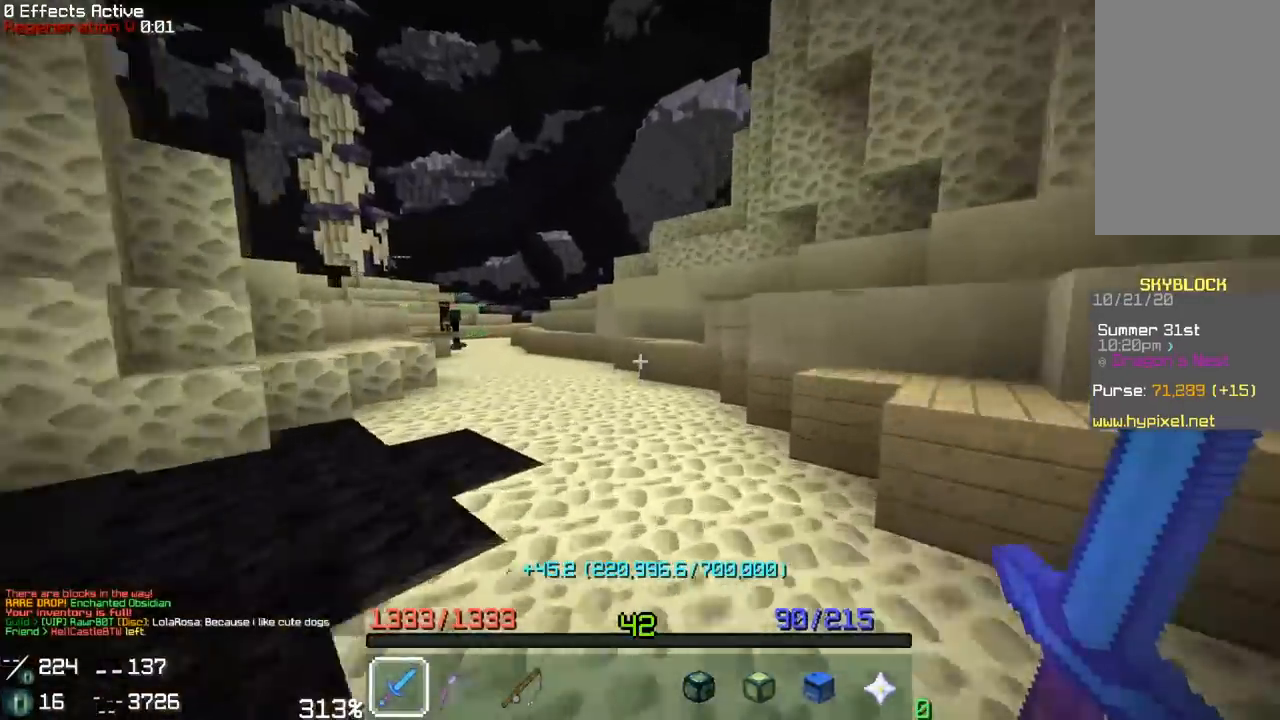
{"keys": ["w"], "mouse": [], "events": [[217, "a", "up"]]}
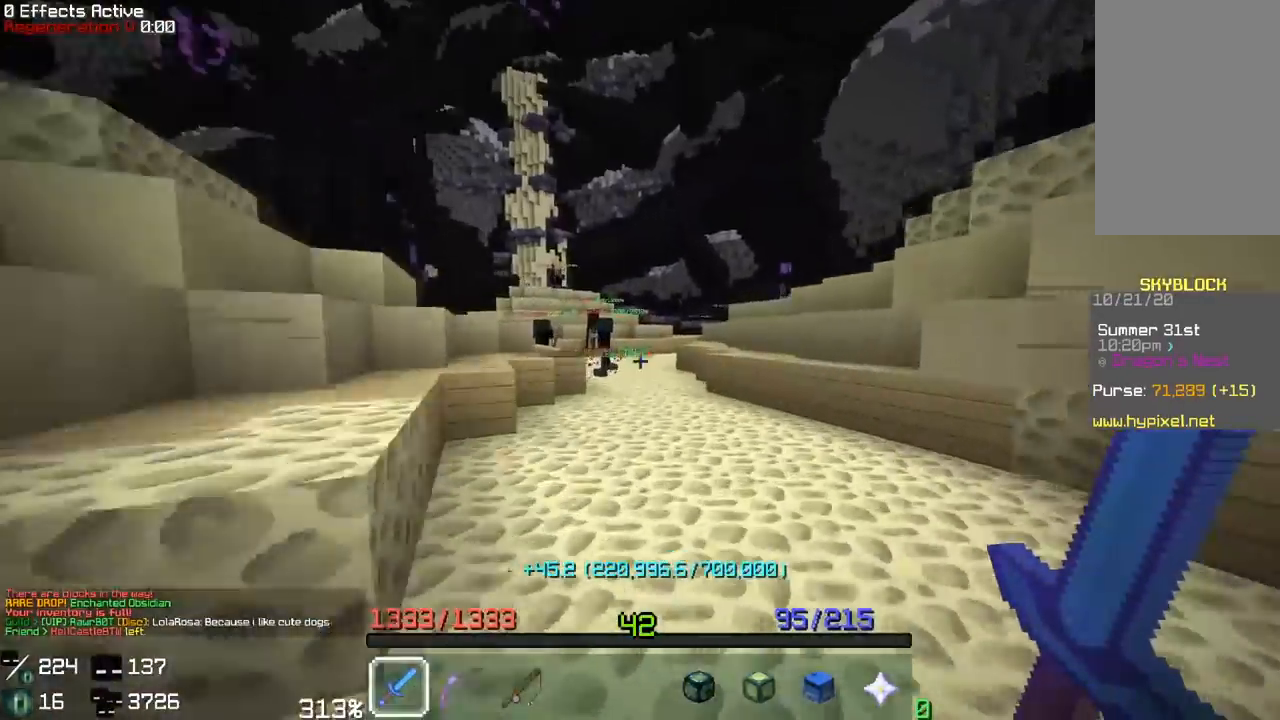
{"keys": ["space", "w"], "mouse": [], "events": [[433, "space", "down"]]}
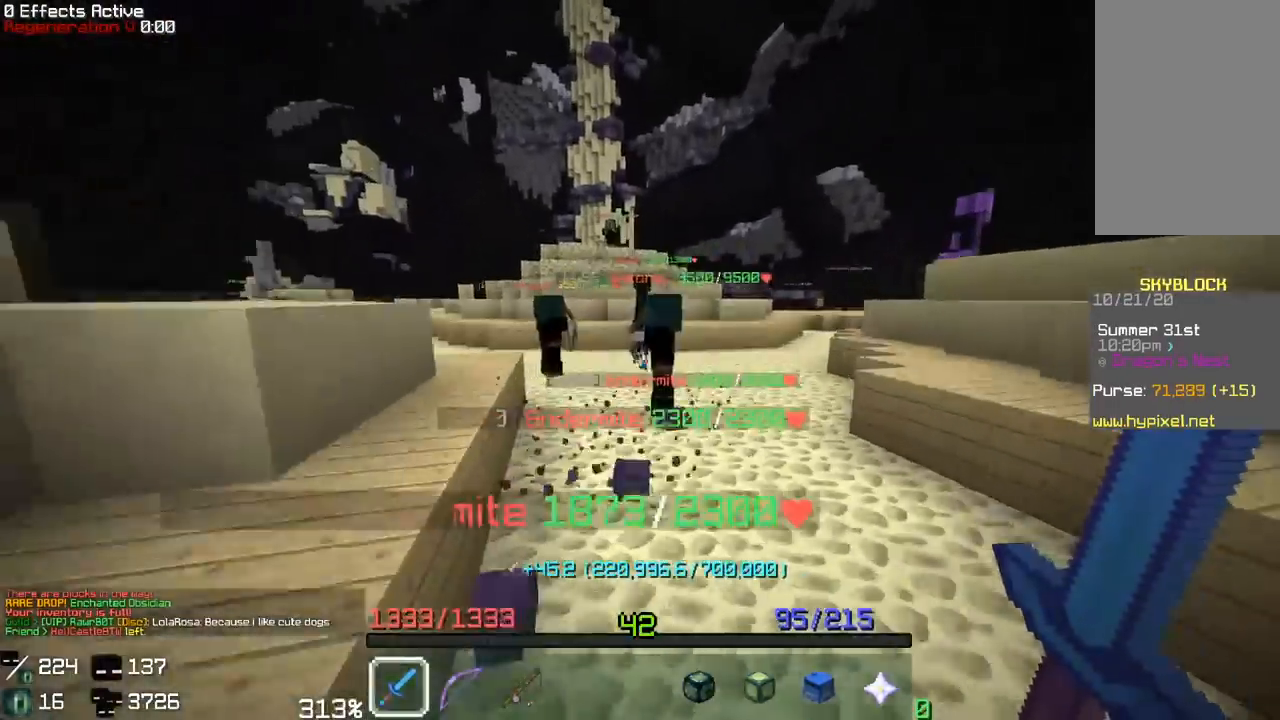
{"keys": ["w"], "mouse": ["left"], "events": [[33, "a", "down"], [100, "mouse_right", "down"], [167, "space", "up"], [200, "a", "up"], [267, "mouse_right", "up"], [317, "mouse_left", "down"]]}
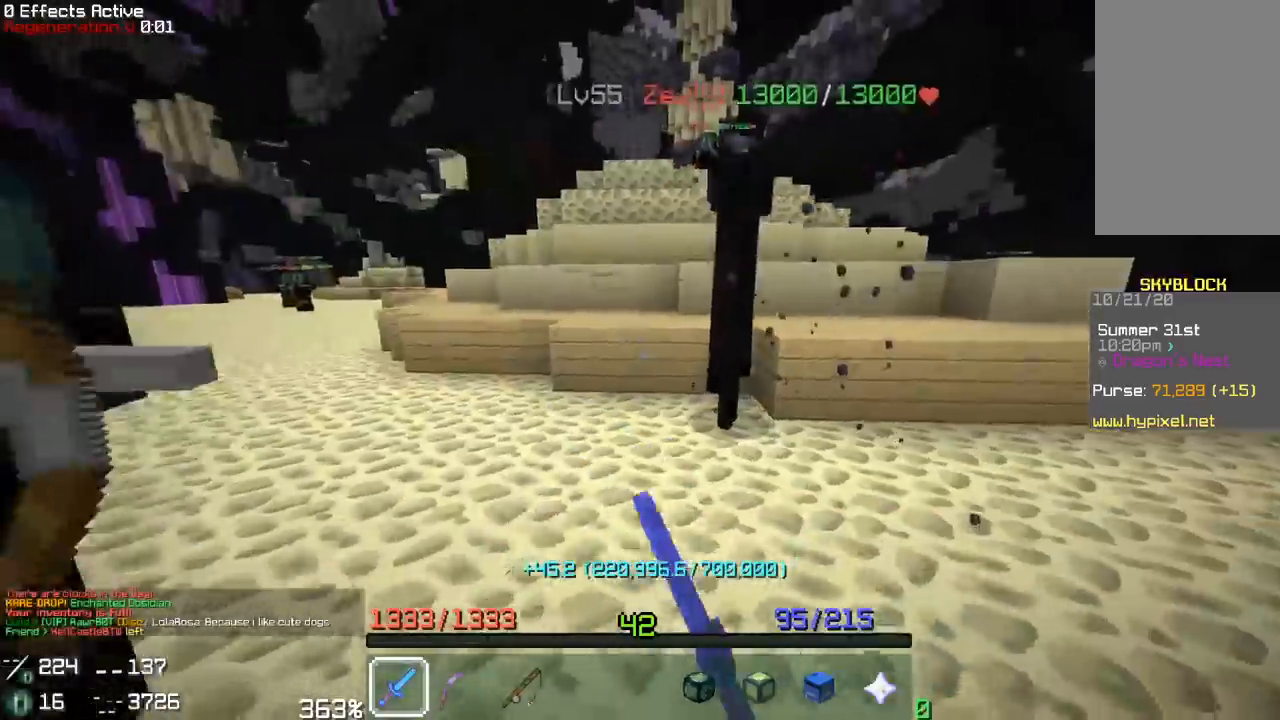
{"keys": [], "mouse": ["left"], "events": [[267, "w", "up"]]}
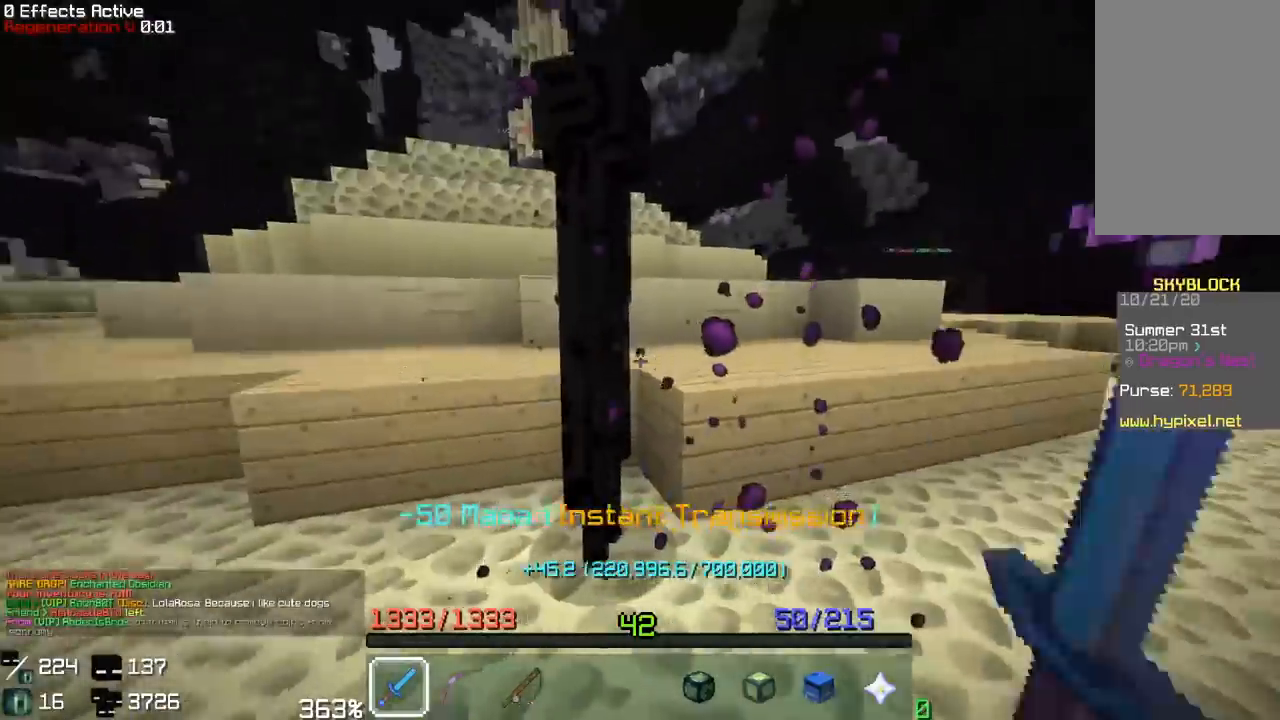
{"keys": ["a", "w"], "mouse": [], "events": [[267, "w", "down"], [433, "a", "down"], [450, "mouse_left", "up"]]}
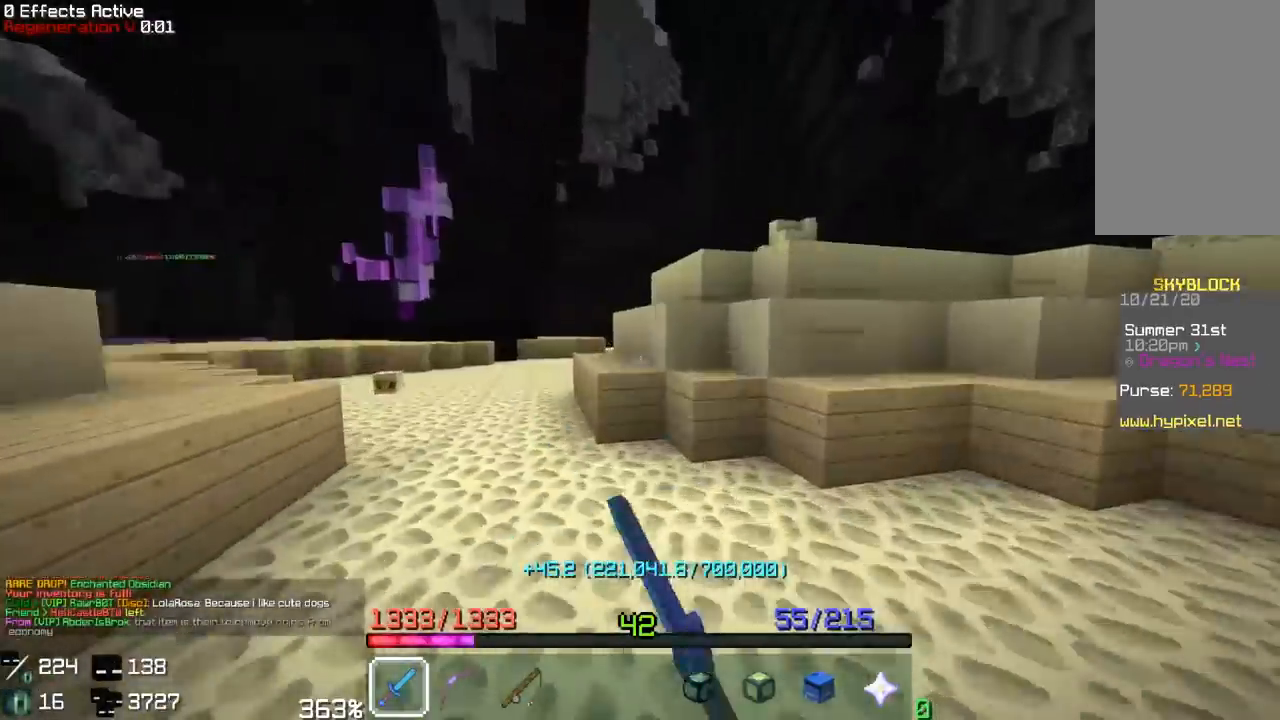
{"keys": ["a", "w"], "mouse": [], "events": []}
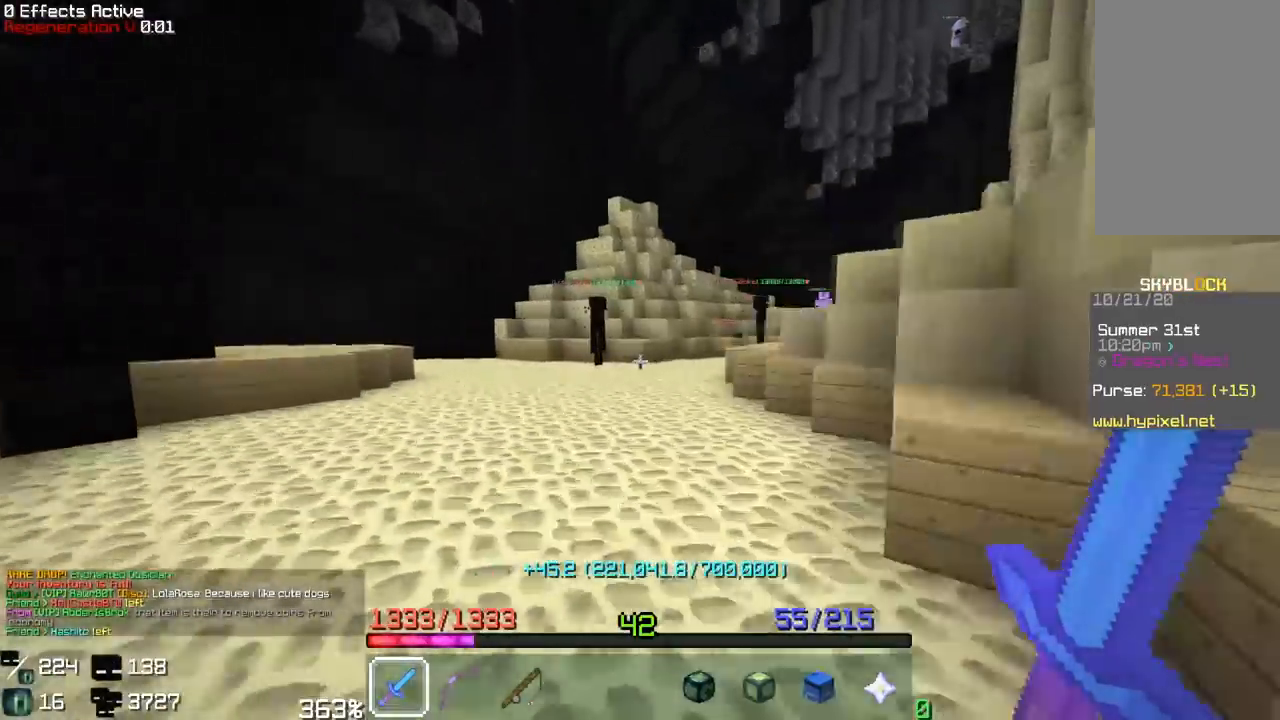
{"keys": ["w"], "mouse": [], "events": [[50, "a", "up"]]}
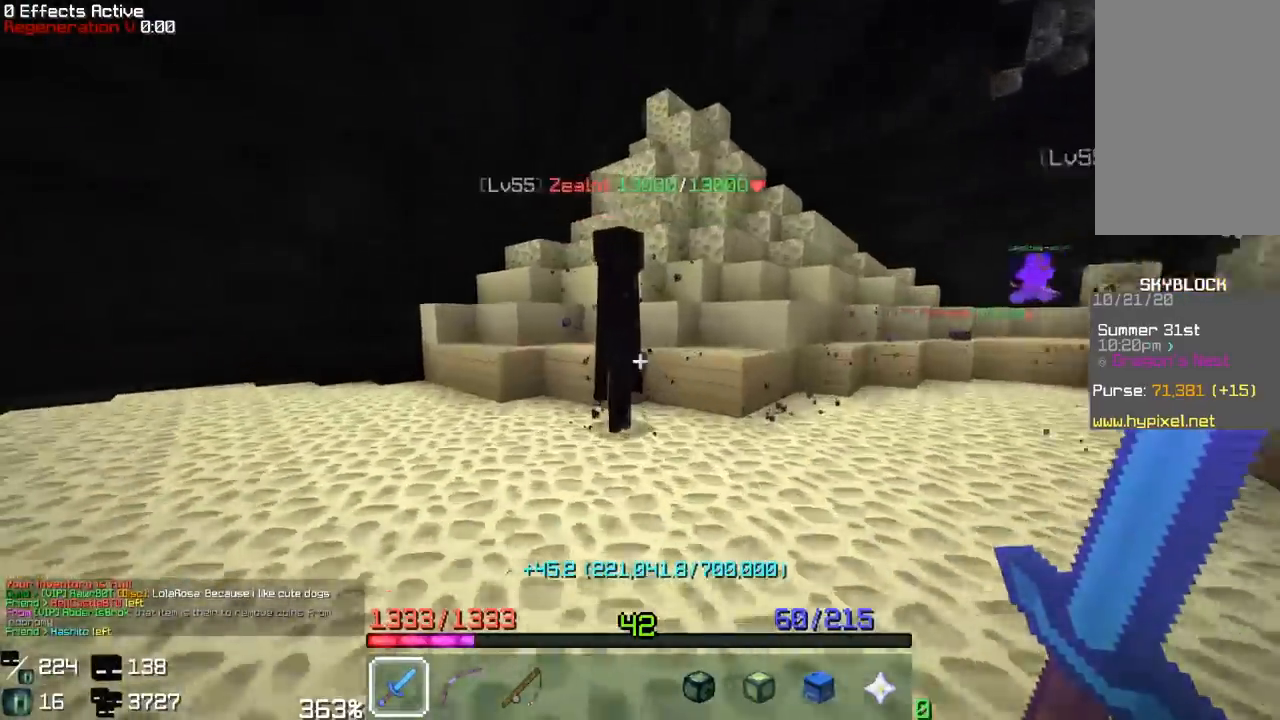
{"keys": ["w"], "mouse": [], "events": [[133, "mouse_left", "down"], [250, "w", "up"], [283, "d", "down"], [300, "mouse_left", "up"], [333, "mouse_left", "down"], [383, "w", "down"], [467, "mouse_left", "up"], [483, "d", "up"]]}